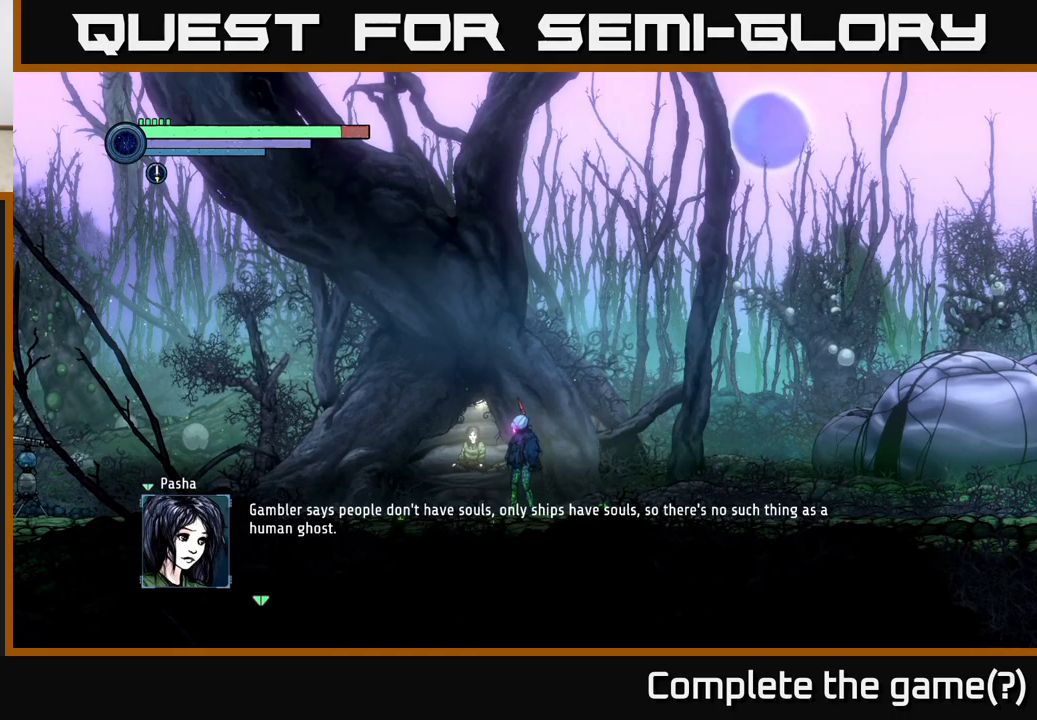
Gameplay with a controller (Xbox layout); each line is a JSON object with the inputs held at the frame after it. "events" lists button and stick changes between this image and that frame as [ms after this image, input, new state], when the widget could be followed in between.
{"buttons": ["A"], "left_stick": "center", "right_stick": "center", "events": [[483, "A", "down"]]}
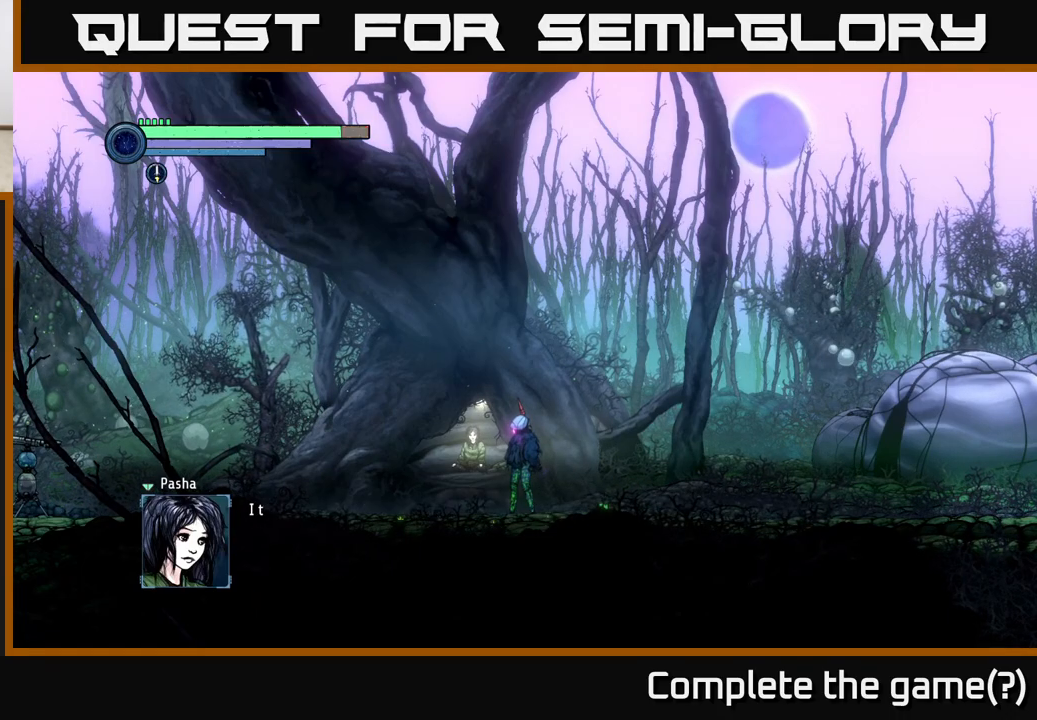
{"buttons": ["A"], "left_stick": "center", "right_stick": "center", "events": [[133, "A", "up"], [367, "A", "down"]]}
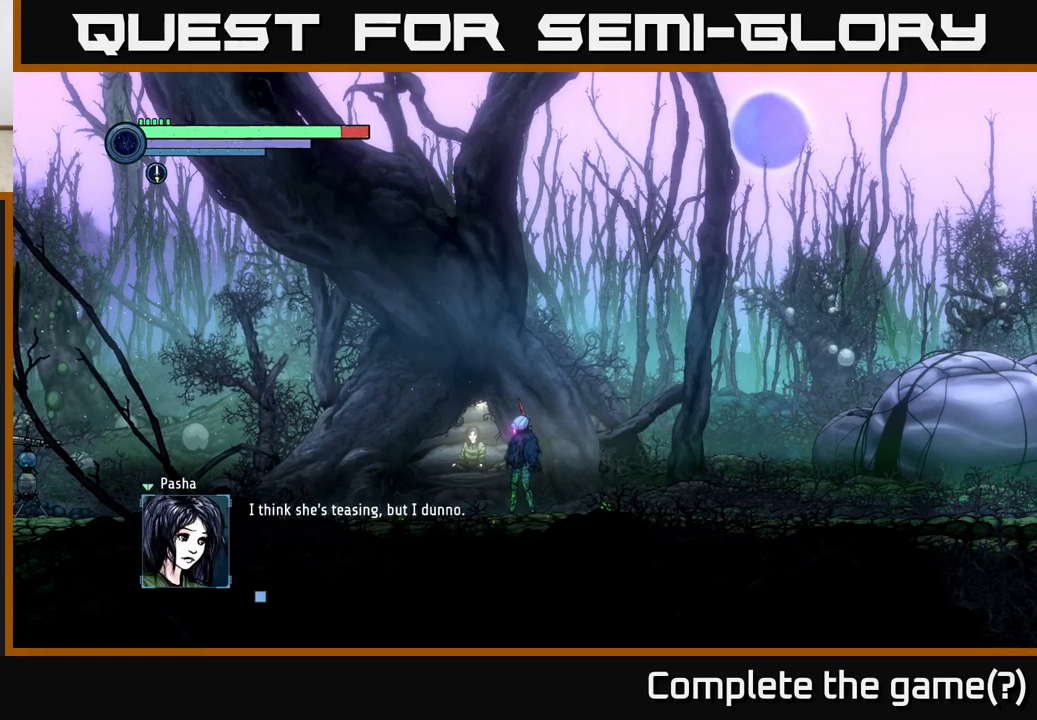
{"buttons": [], "left_stick": "center", "right_stick": "center", "events": [[83, "A", "up"]]}
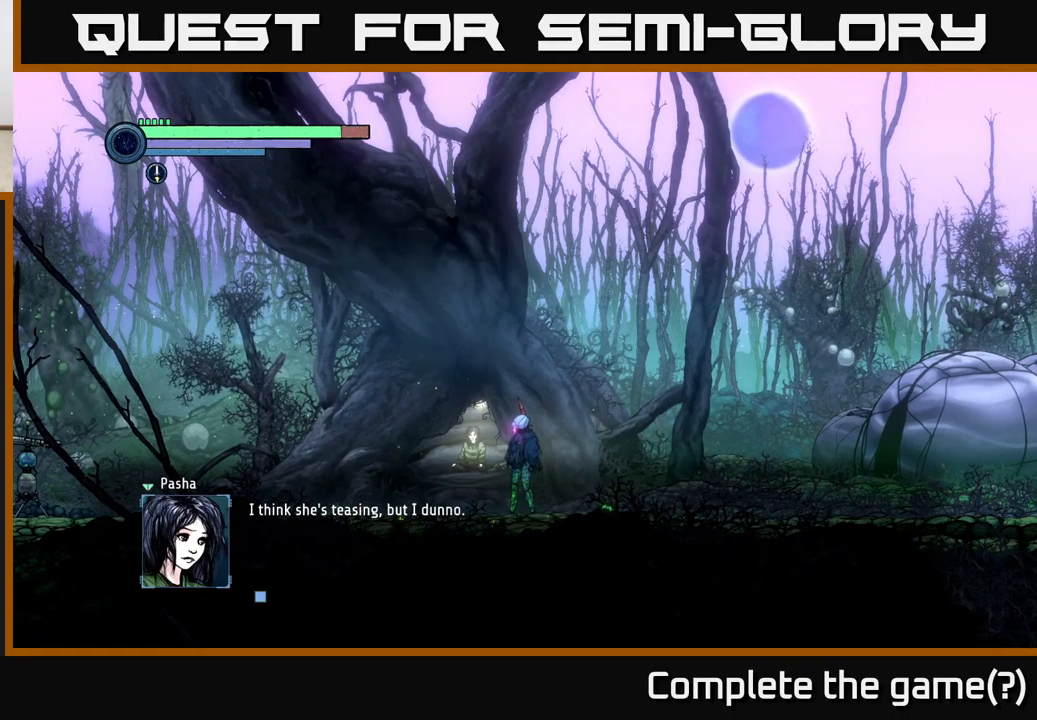
{"buttons": [], "left_stick": "center", "right_stick": "center", "events": [[133, "A", "down"], [267, "A", "up"]]}
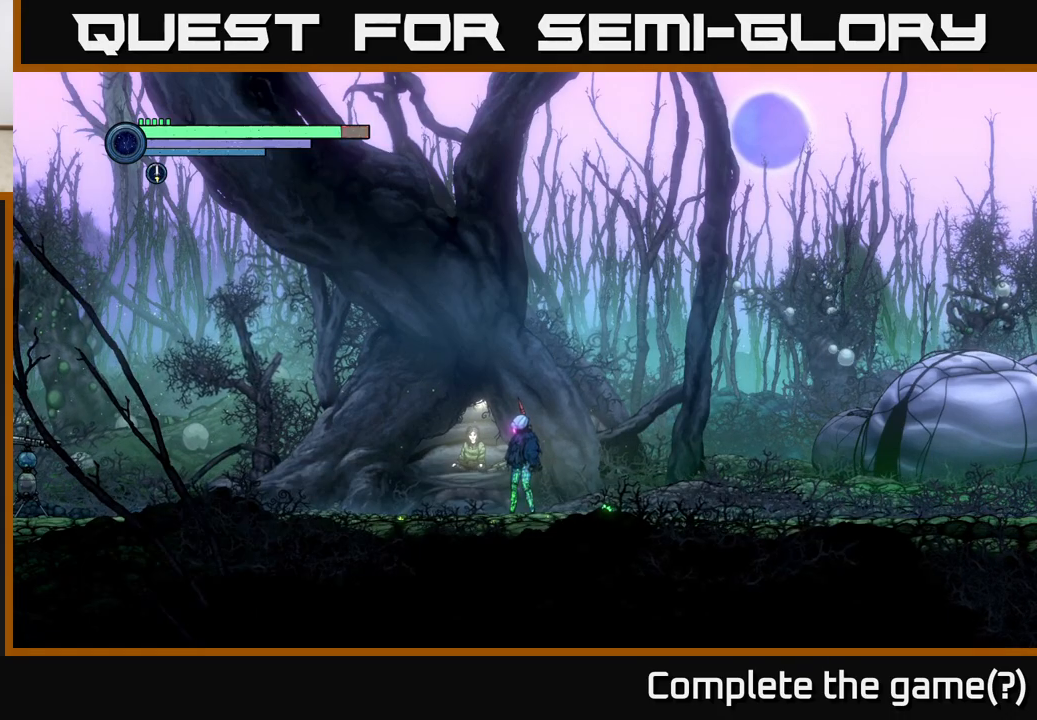
{"buttons": [], "left_stick": "right", "right_stick": "center", "events": [[383, "left_stick", "right"]]}
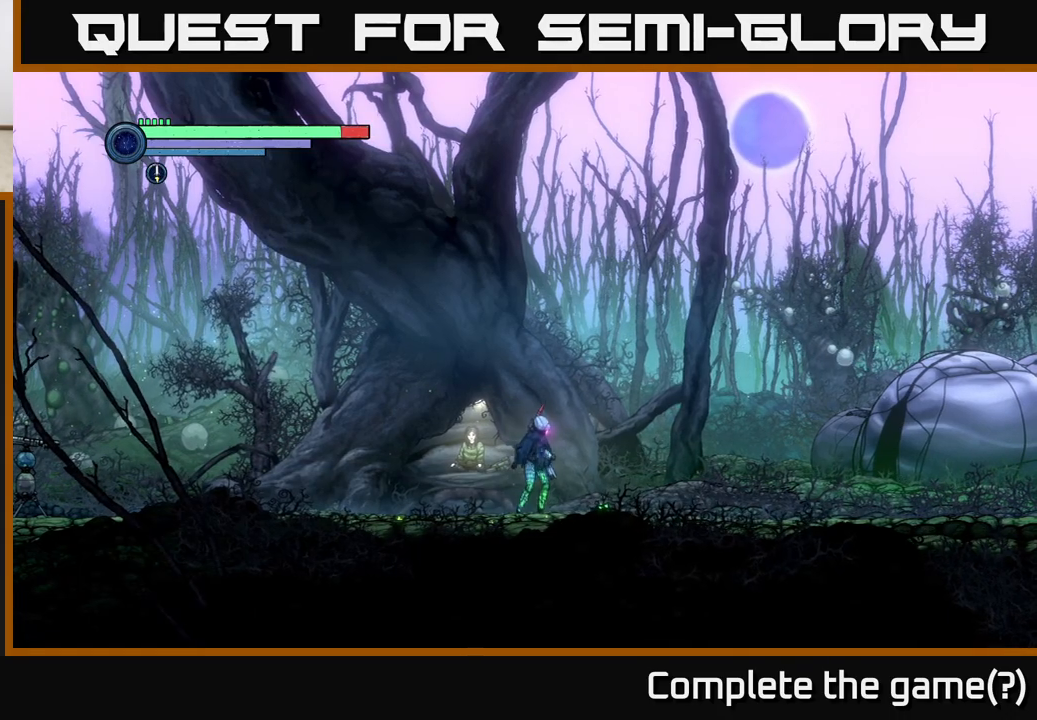
{"buttons": [], "left_stick": "left", "right_stick": "center", "events": [[150, "left_stick", "center"], [200, "left_stick", "left"]]}
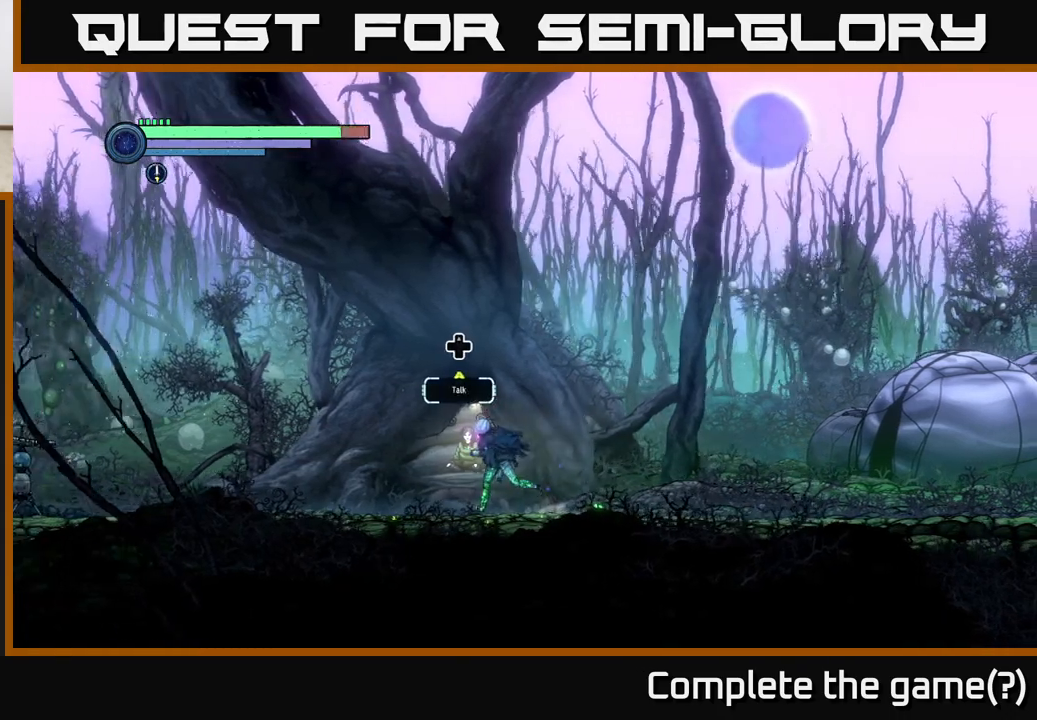
{"buttons": [], "left_stick": "left", "right_stick": "center", "events": [[100, "left_stick", "center"], [233, "left_stick", "left"]]}
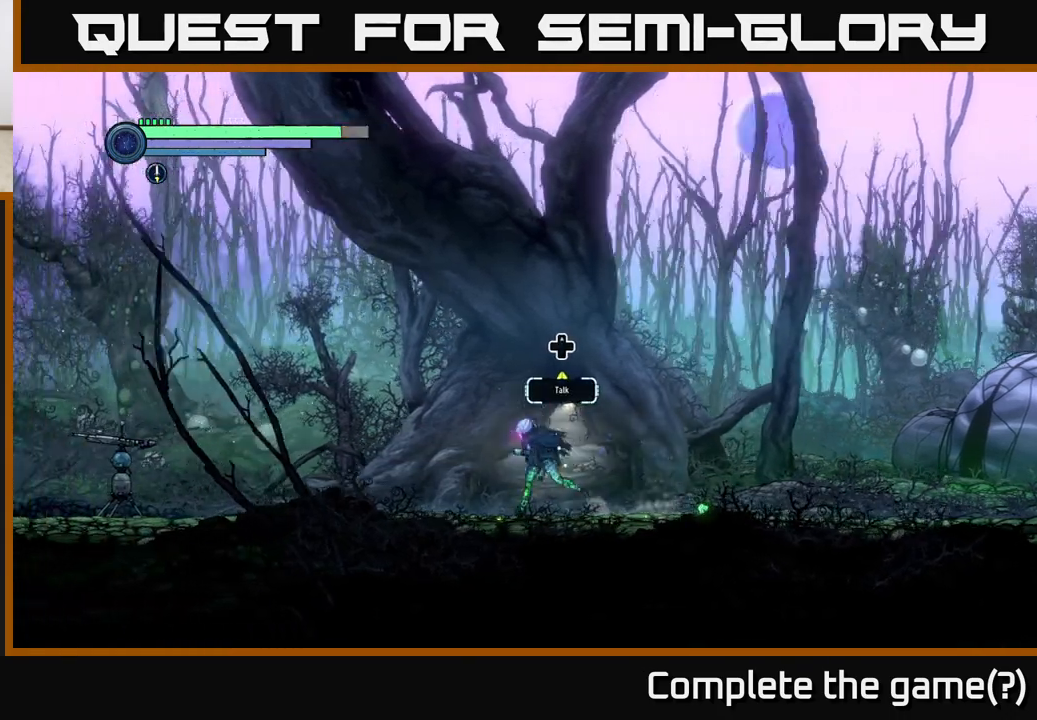
{"buttons": ["R1", "R2"], "left_stick": "left", "right_stick": "center", "events": [[83, "R2", "down"], [367, "R1", "down"]]}
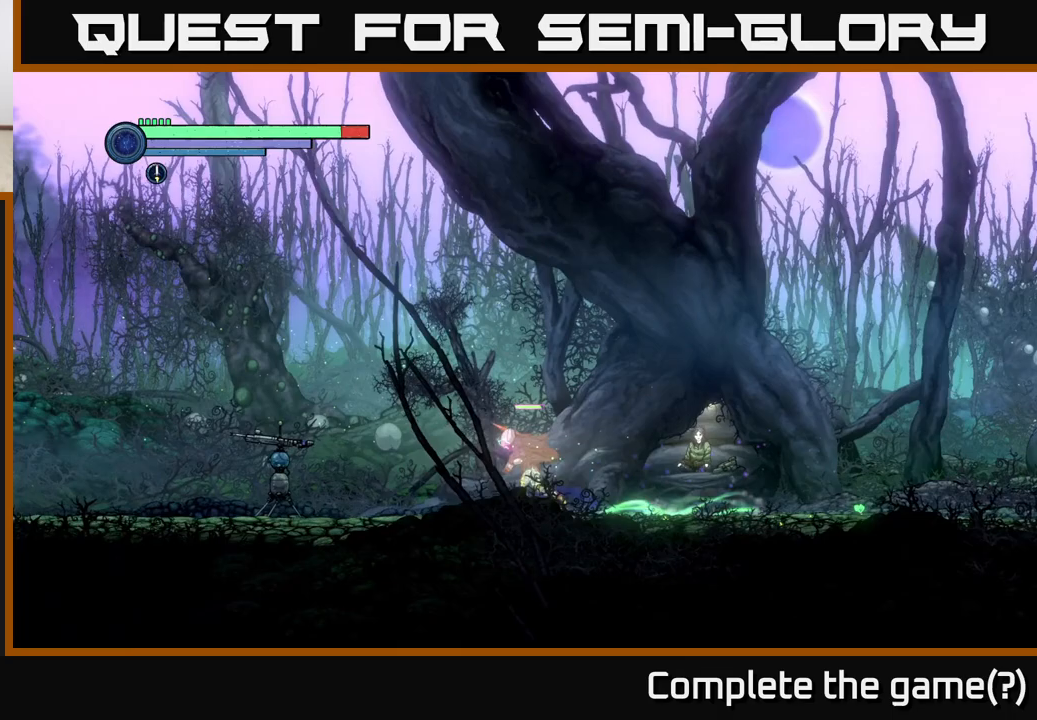
{"buttons": ["R2"], "left_stick": "left", "right_stick": "center", "events": [[167, "R1", "up"]]}
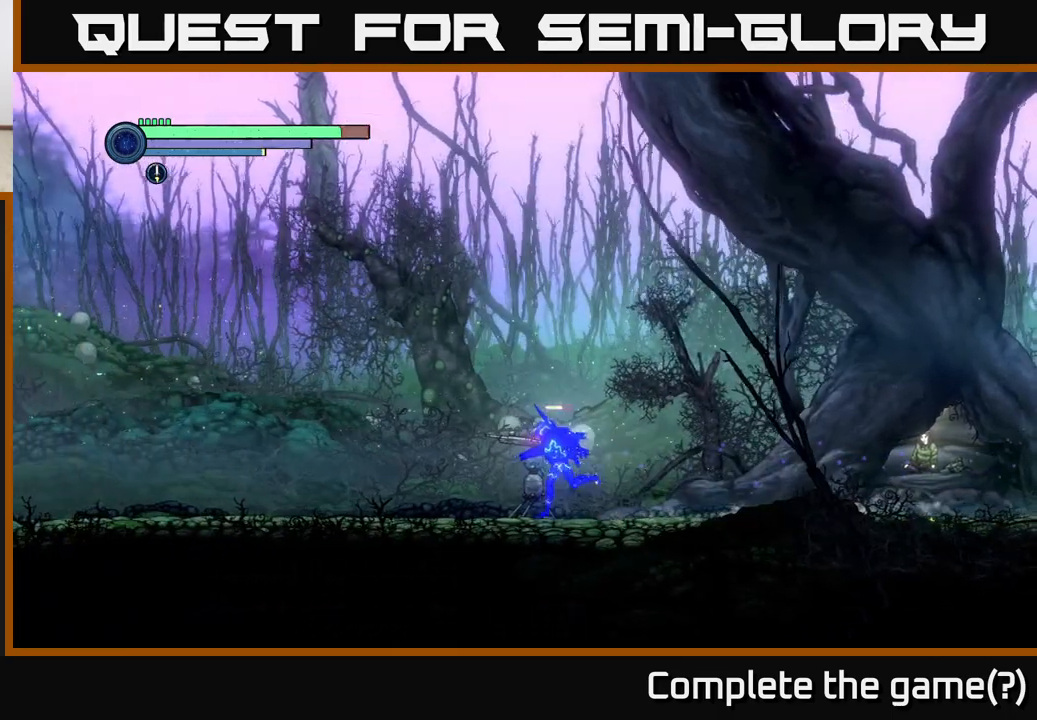
{"buttons": ["R2"], "left_stick": "left", "right_stick": "center", "events": []}
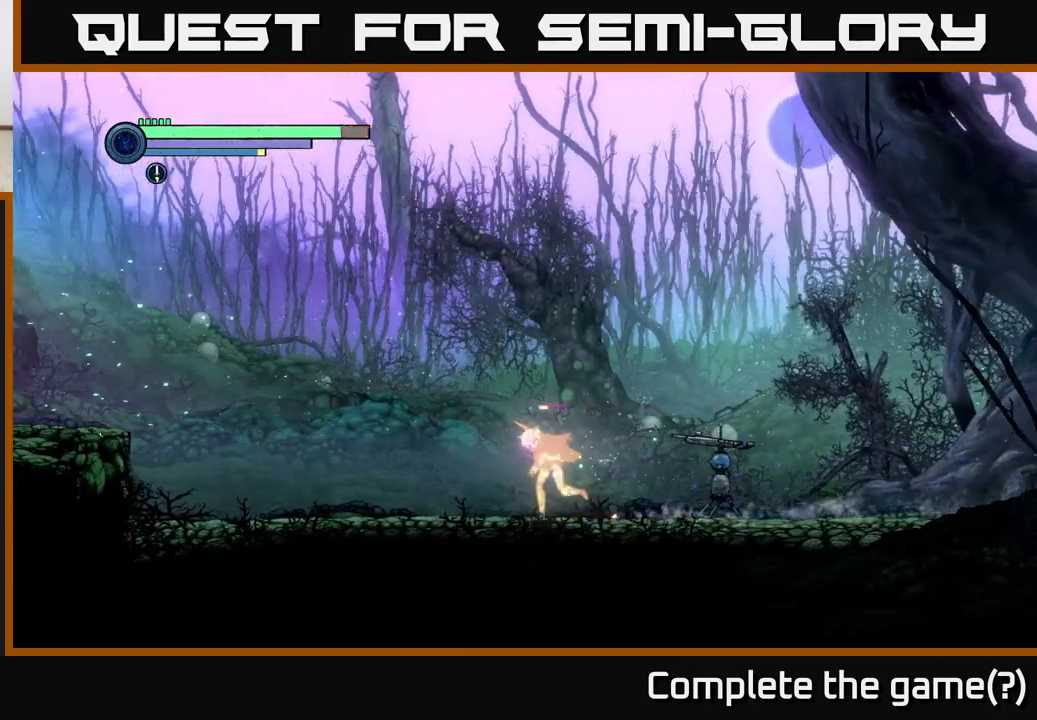
{"buttons": ["R2"], "left_stick": "left", "right_stick": "center", "events": []}
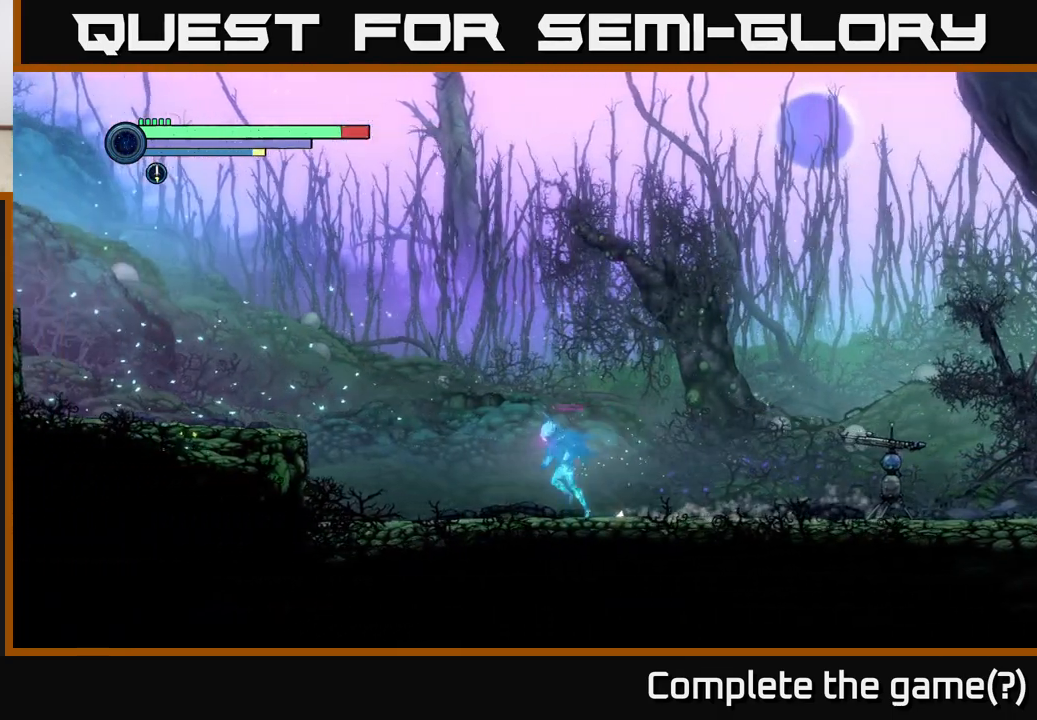
{"buttons": ["A", "R2"], "left_stick": "left", "right_stick": "center", "events": [[333, "A", "down"]]}
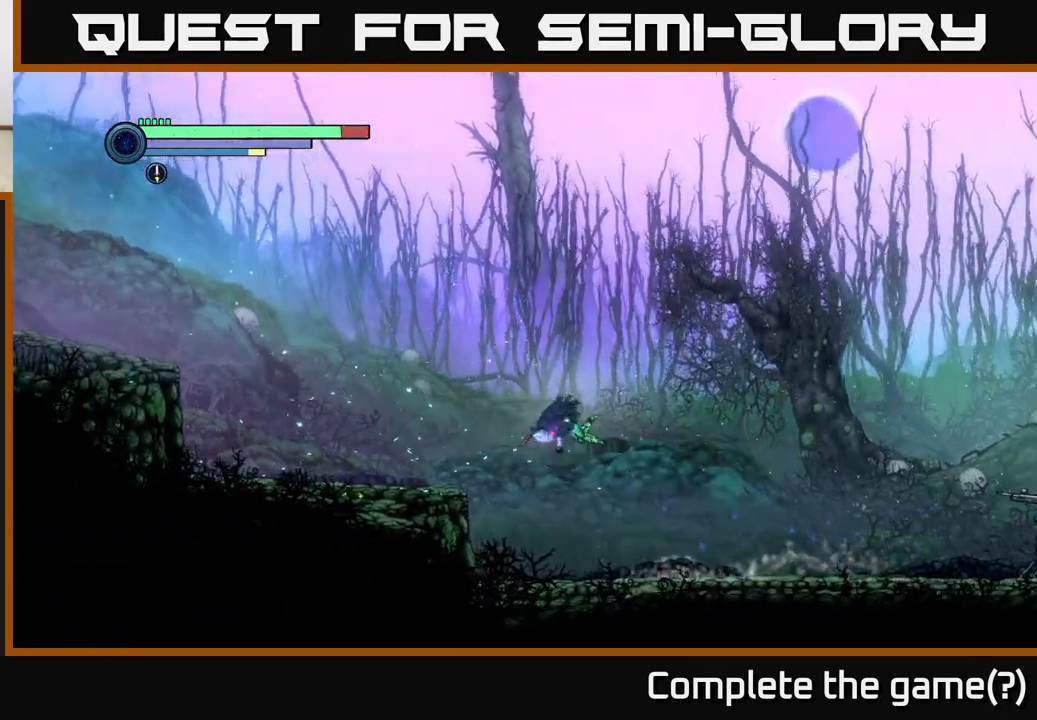
{"buttons": ["R2"], "left_stick": "left", "right_stick": "center", "events": [[500, "A", "up"]]}
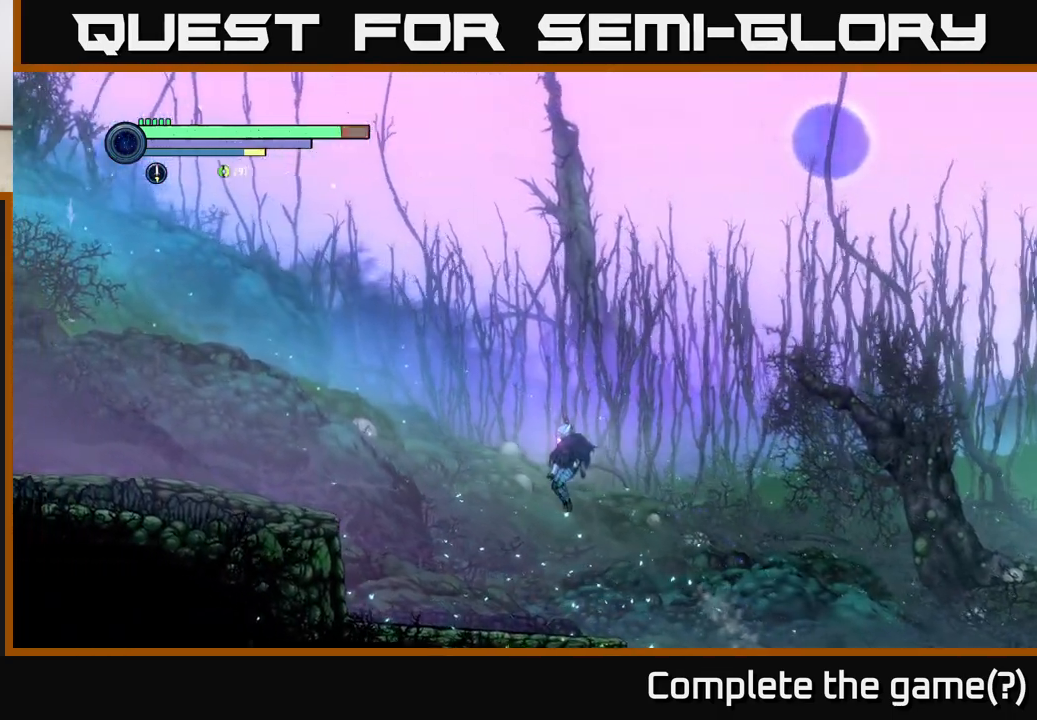
{"buttons": [], "left_stick": "center", "right_stick": "center", "events": [[67, "R2", "up"], [250, "left_stick", "center"]]}
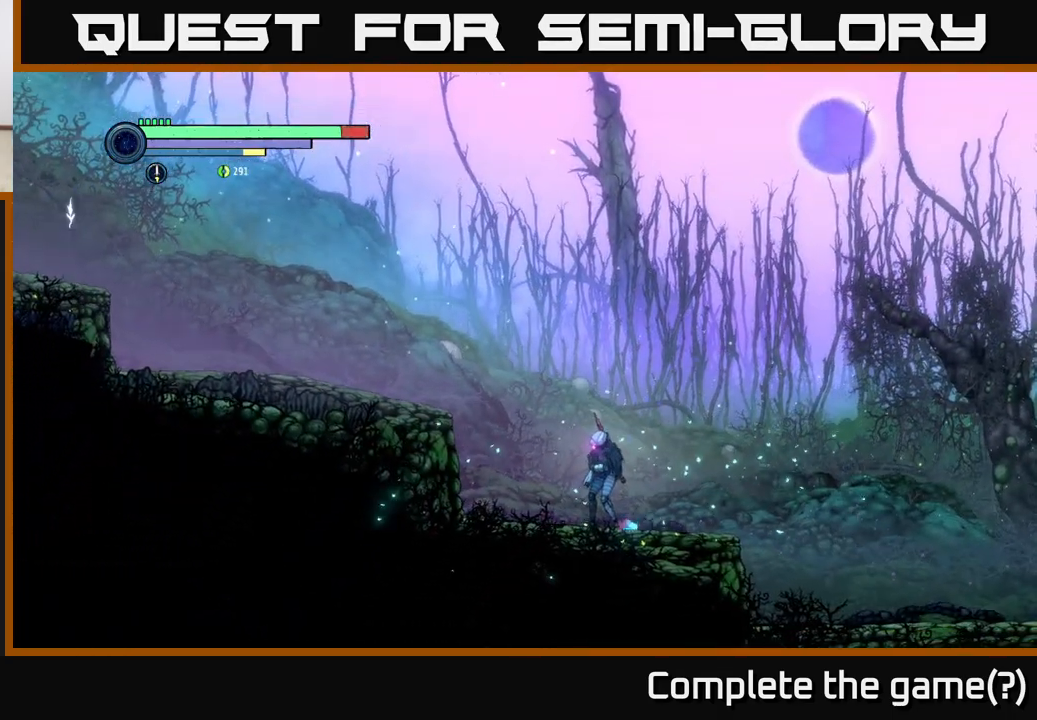
{"buttons": [], "left_stick": "left", "right_stick": "center", "events": [[183, "left_stick", "right"], [383, "left_stick", "left"]]}
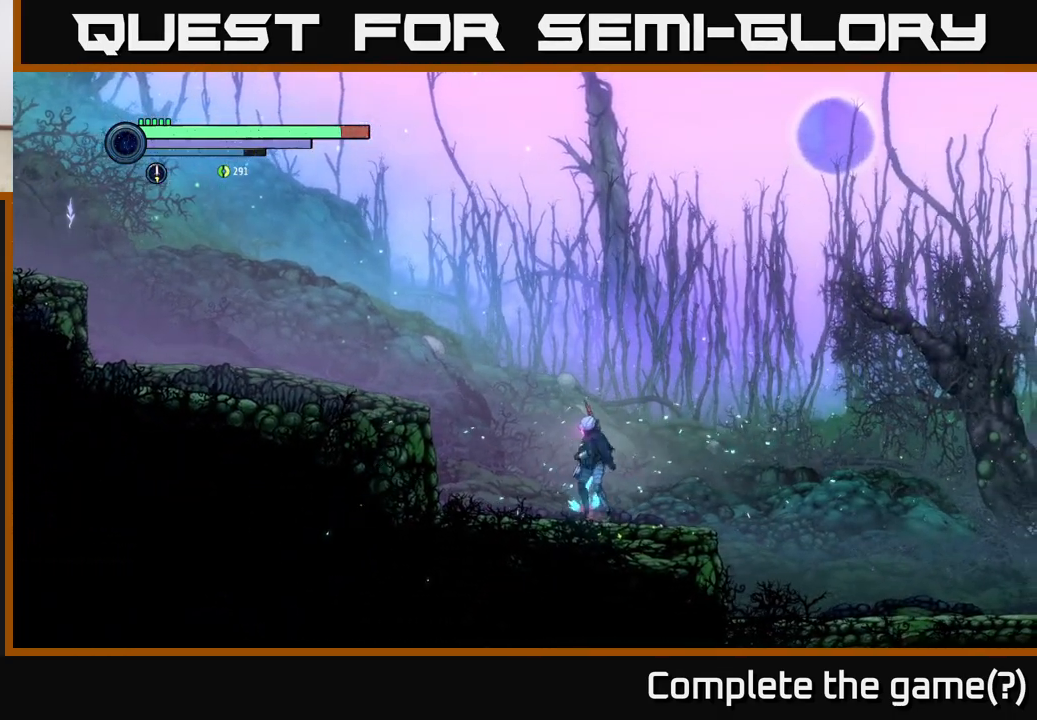
{"buttons": [], "left_stick": "center", "right_stick": "center", "events": [[33, "left_stick", "center"]]}
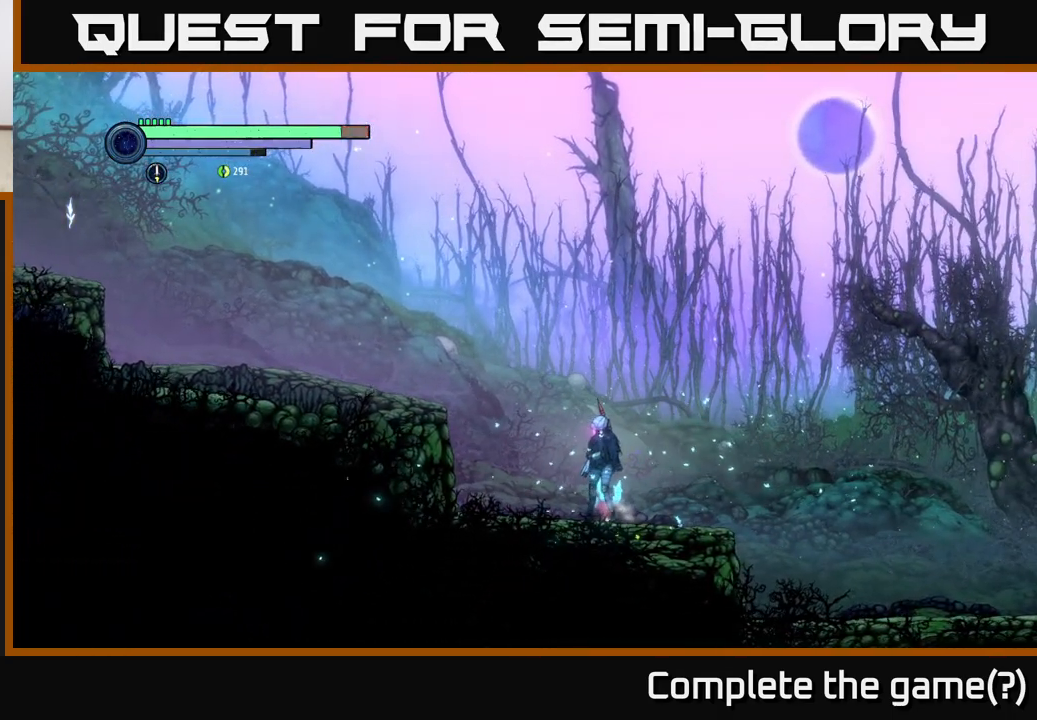
{"buttons": [], "left_stick": "center", "right_stick": "center", "events": [[50, "DPAD_UP", "down"], [183, "DPAD_UP", "up"]]}
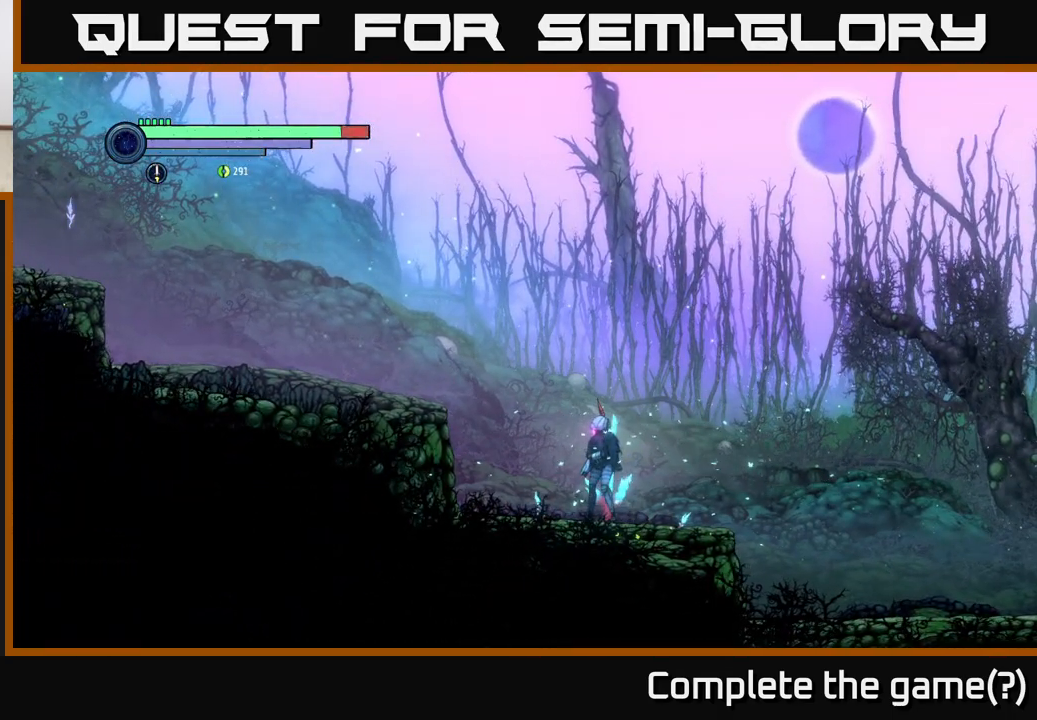
{"buttons": [], "left_stick": "center", "right_stick": "center", "events": [[167, "DPAD_UP", "down"], [283, "DPAD_UP", "up"]]}
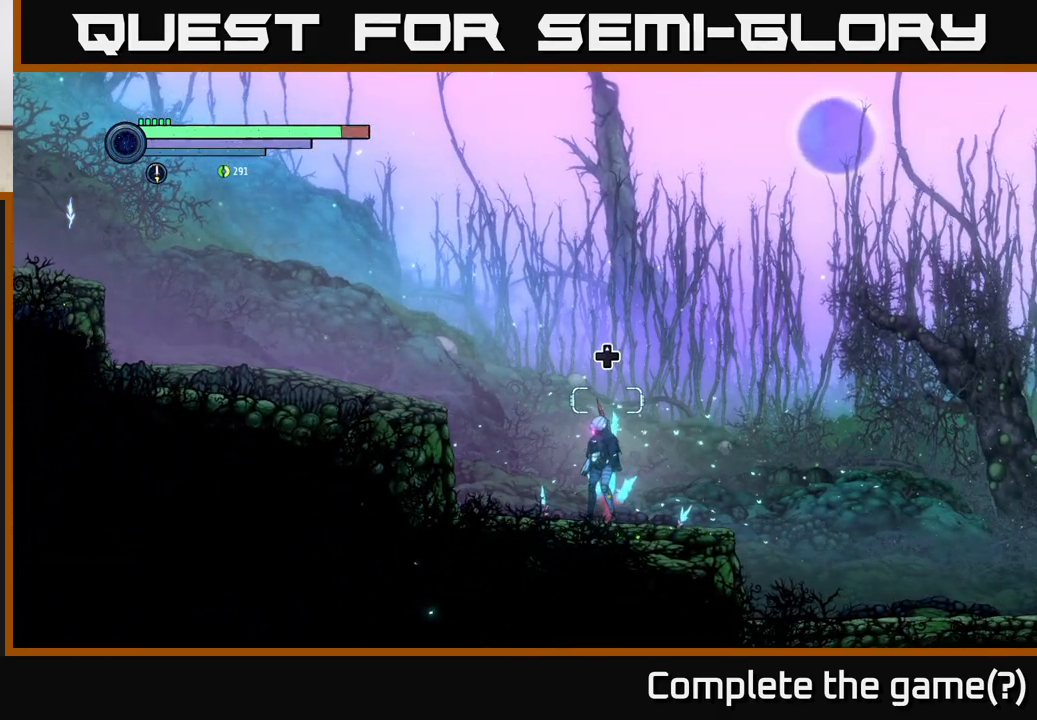
{"buttons": [], "left_stick": "center", "right_stick": "center", "events": [[383, "A", "down"], [450, "A", "up"]]}
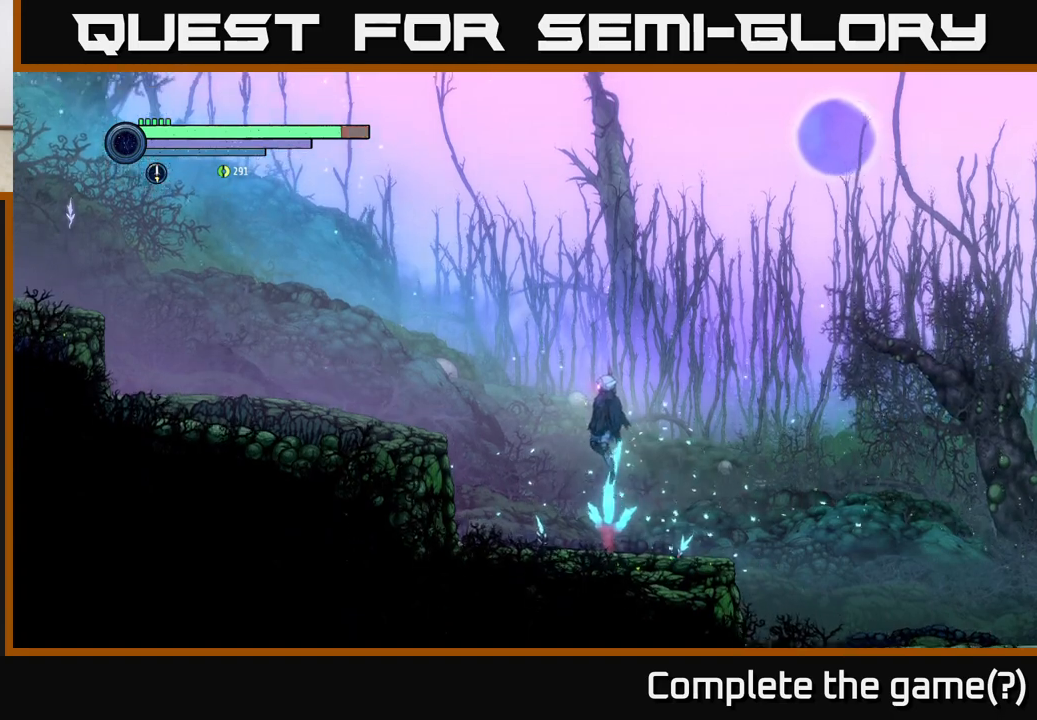
{"buttons": [], "left_stick": "center", "right_stick": "center", "events": []}
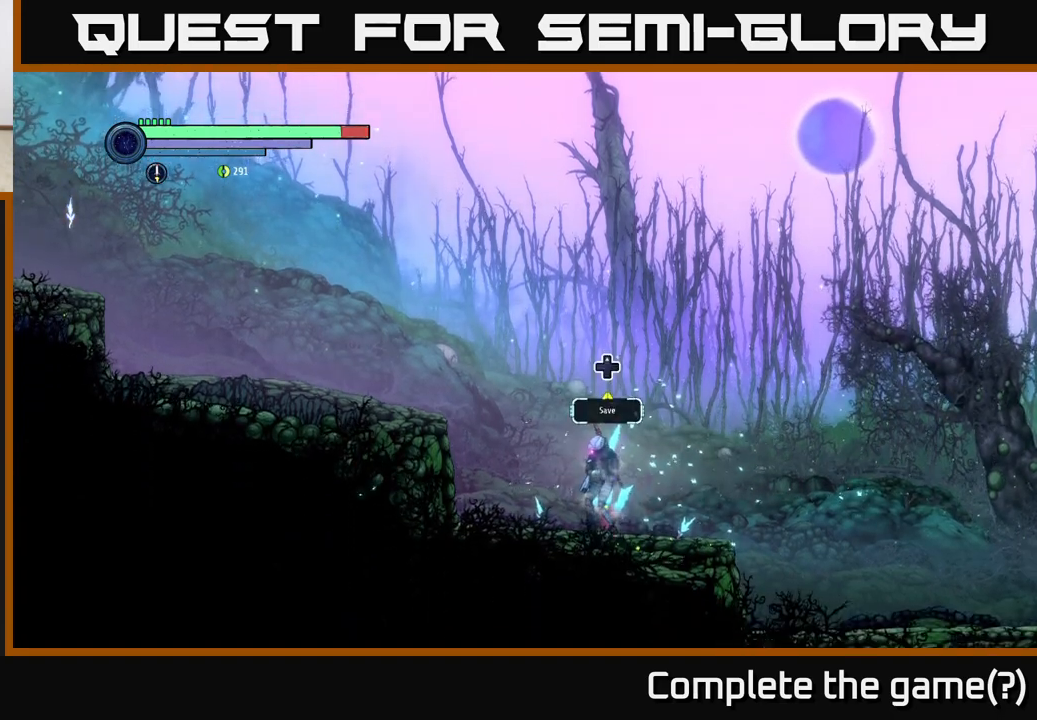
{"buttons": [], "left_stick": "center", "right_stick": "center", "events": [[83, "DPAD_UP", "down"], [217, "DPAD_UP", "up"]]}
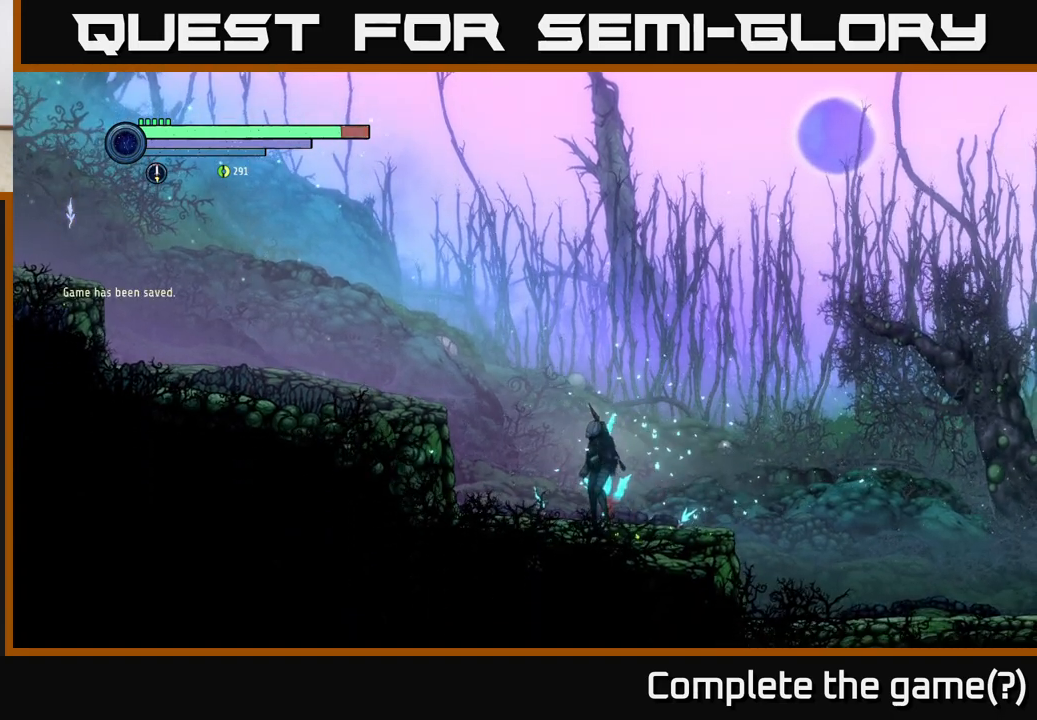
{"buttons": [], "left_stick": "center", "right_stick": "center", "events": []}
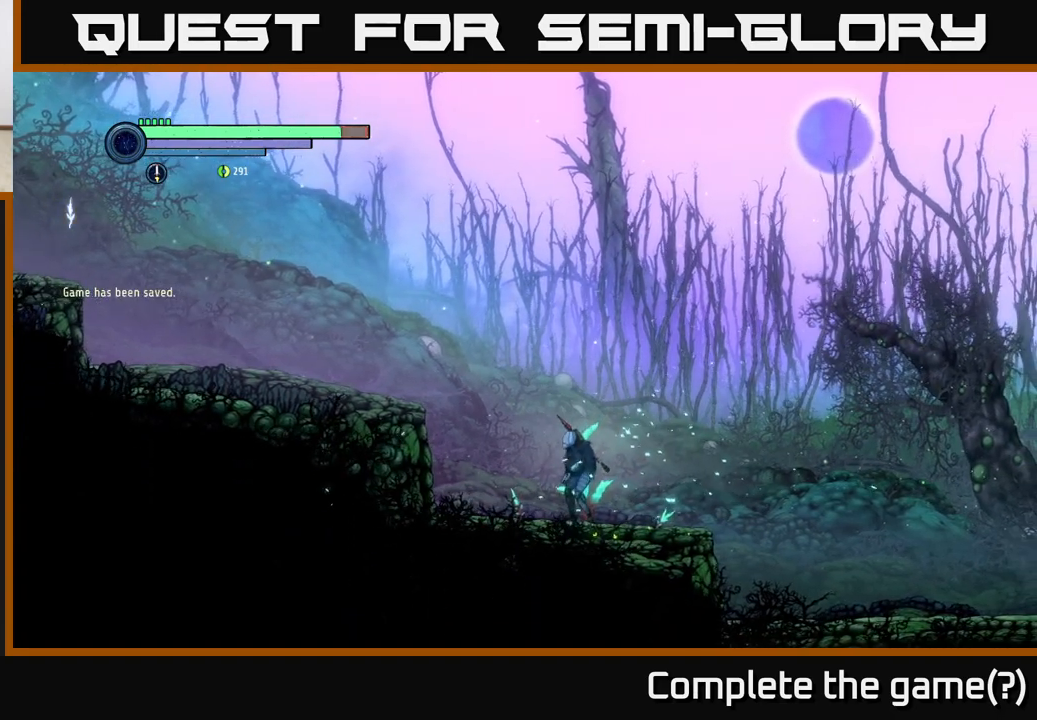
{"buttons": [], "left_stick": "center", "right_stick": "center", "events": [[83, "A", "down"], [150, "A", "up"], [250, "A", "down"], [317, "A", "up"], [433, "A", "down"], [483, "A", "up"]]}
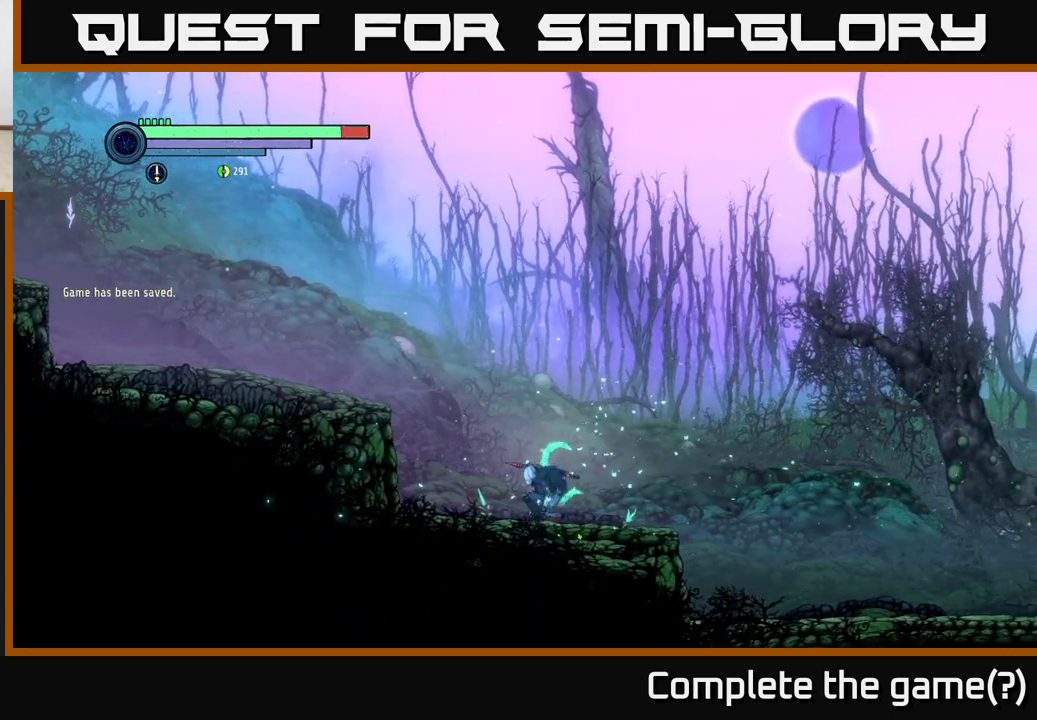
{"buttons": [], "left_stick": "center", "right_stick": "center", "events": [[133, "A", "down"], [150, "left_stick", "right"], [200, "A", "up"], [300, "A", "down"], [383, "A", "up"], [450, "left_stick", "center"]]}
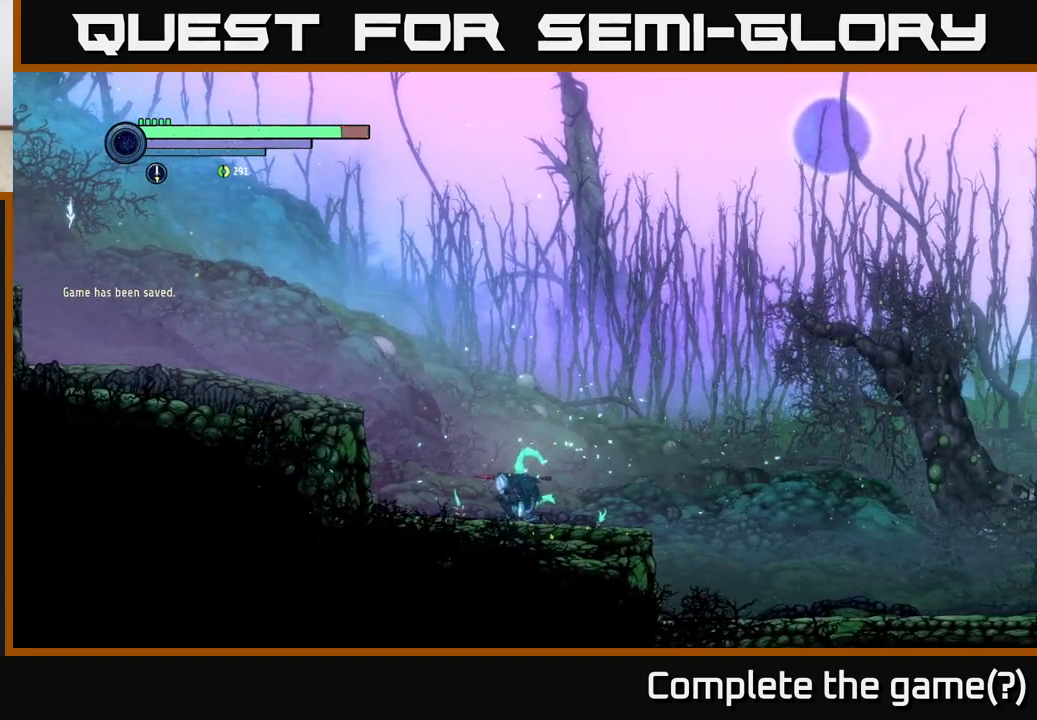
{"buttons": [], "left_stick": "right", "right_stick": "center", "events": [[17, "A", "down"], [100, "A", "up"], [200, "A", "down"], [283, "A", "up"], [317, "left_stick", "right"], [383, "A", "down"], [467, "A", "up"]]}
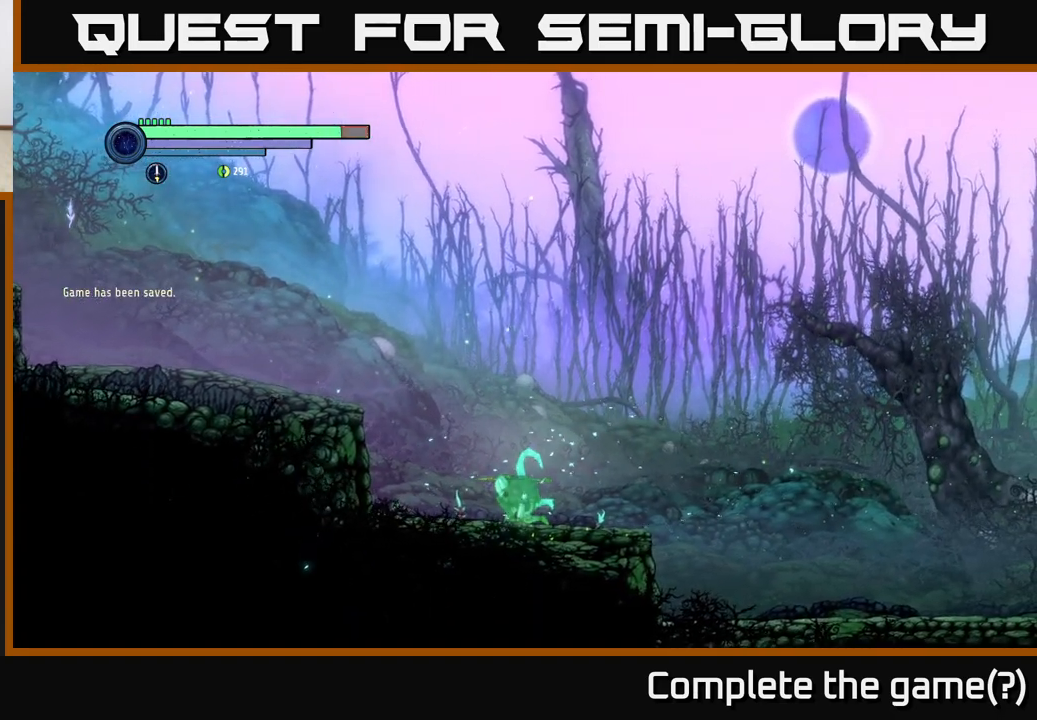
{"buttons": [], "left_stick": "center", "right_stick": "center", "events": [[33, "left_stick", "center"], [83, "left_stick", "left"], [100, "A", "down"], [167, "A", "up"], [350, "left_stick", "center"]]}
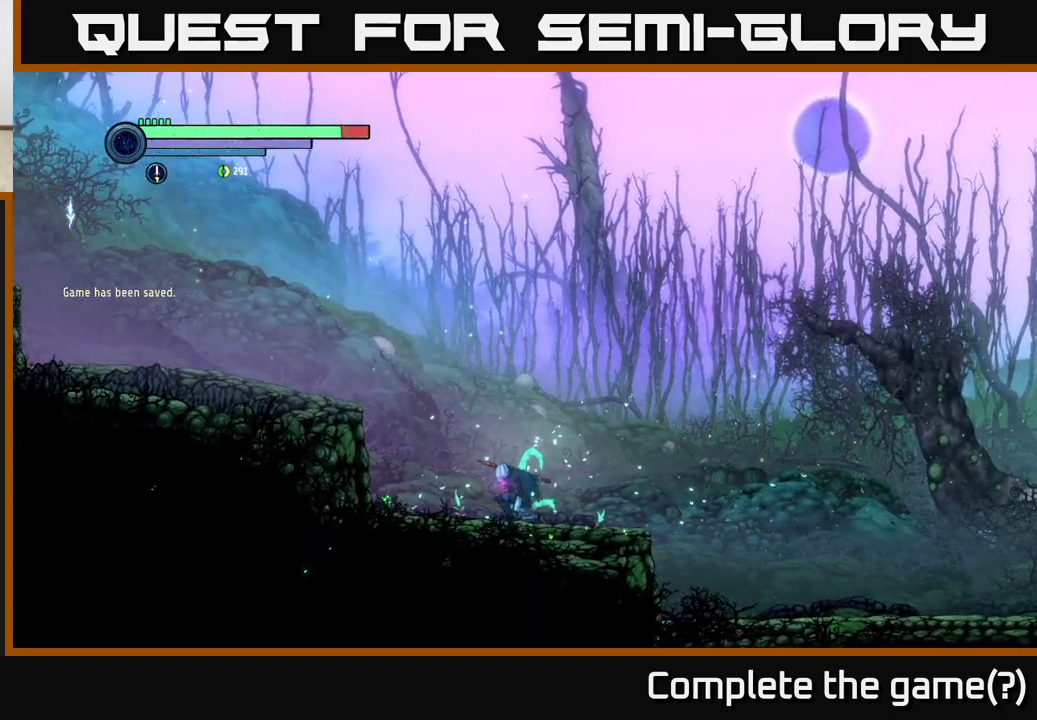
{"buttons": [], "left_stick": "center", "right_stick": "center", "events": [[100, "left_stick", "left"], [333, "left_stick", "center"]]}
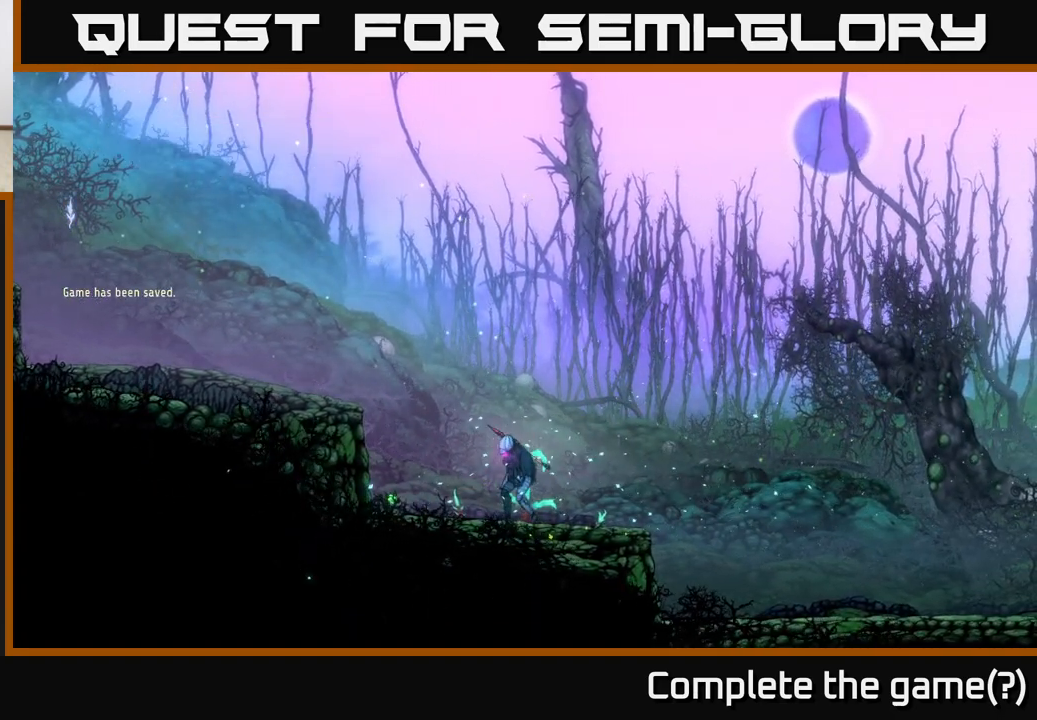
{"buttons": [], "left_stick": "center", "right_stick": "center", "events": [[17, "SELECT", "down"], [167, "SELECT", "up"]]}
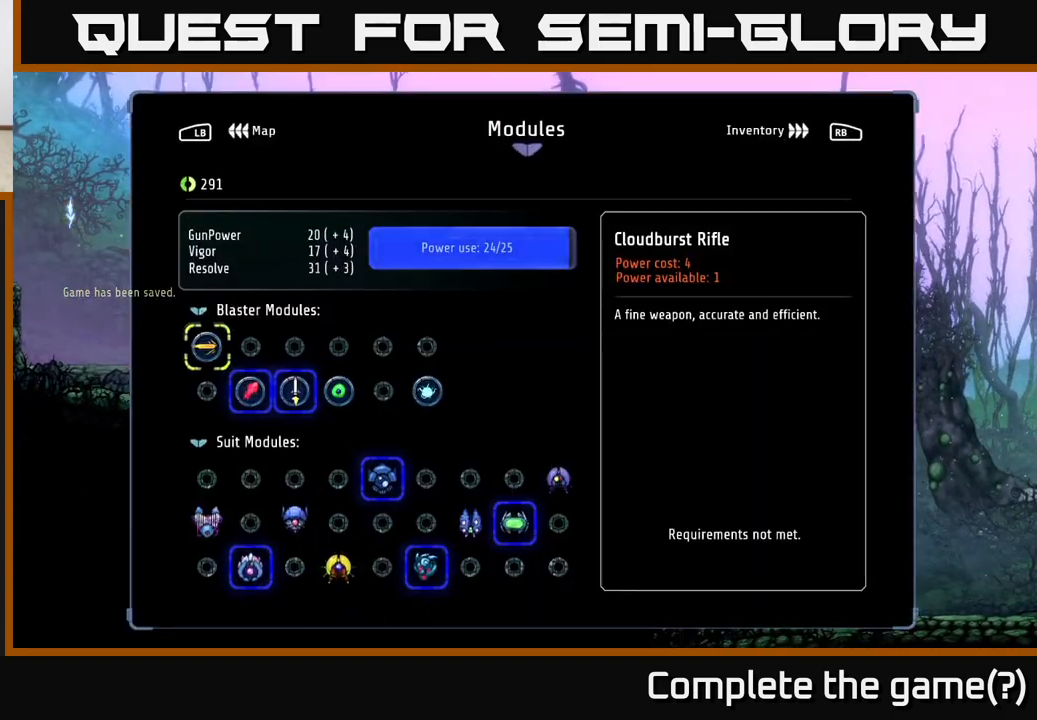
{"buttons": [], "left_stick": "center", "right_stick": "center", "events": []}
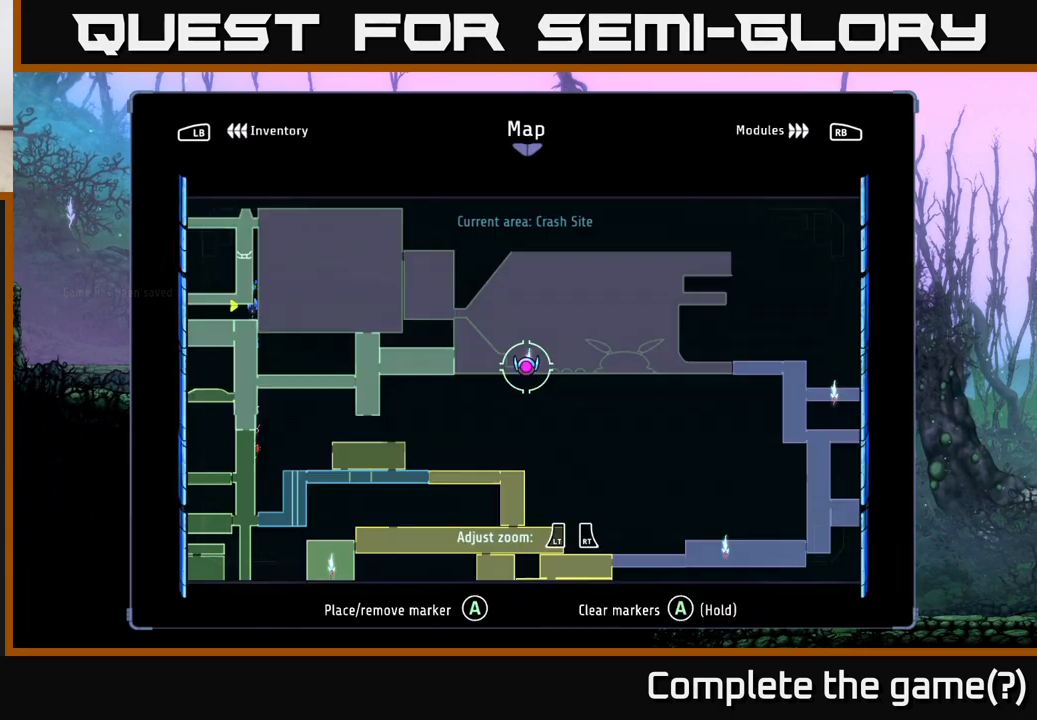
{"buttons": [], "left_stick": "center", "right_stick": "center", "events": [[17, "L1", "down"], [133, "L1", "up"]]}